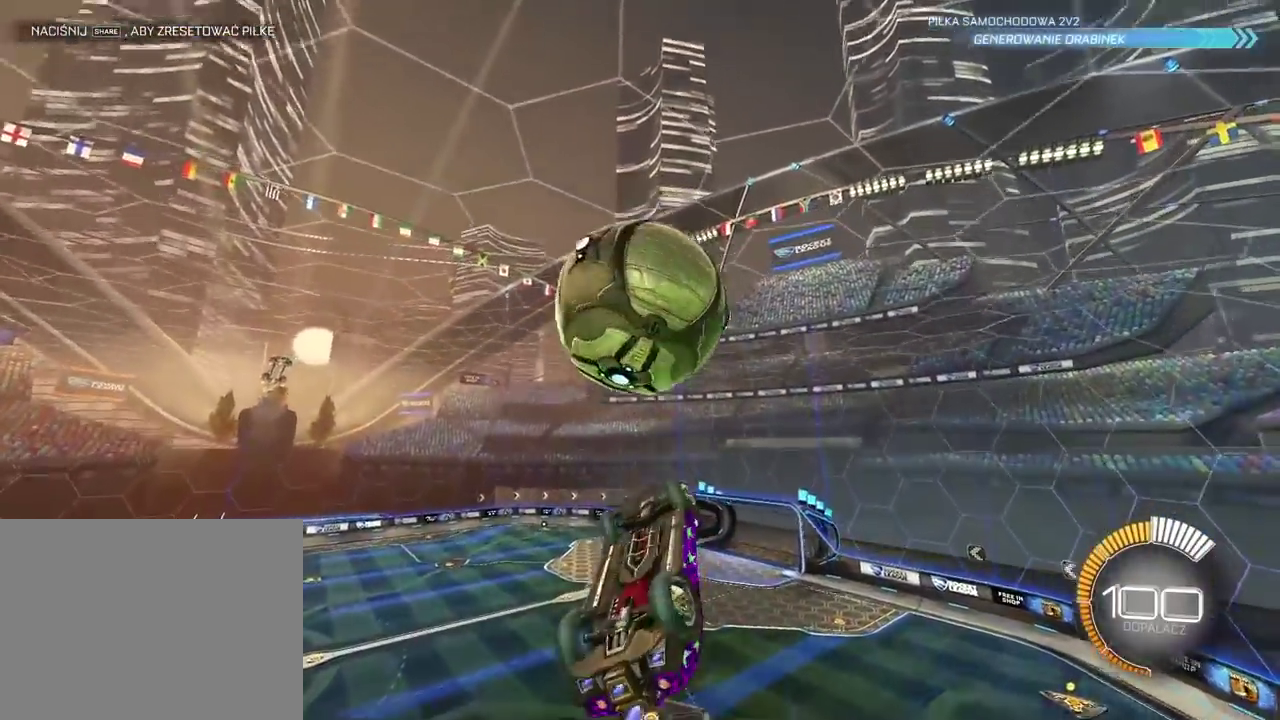
Gameplay with a controller (PlayStation layout); each line is a JSON object with the inputs held at the frame after it. "events" lists button and stick changes between this image and that frame as [ms after this image, input, new state], when the widget could be followed in between. Not read: R1.
{"buttons": [], "left_stick": "center", "right_stick": "center", "events": [[50, "R2", "up"], [167, "left_stick", "center"]]}
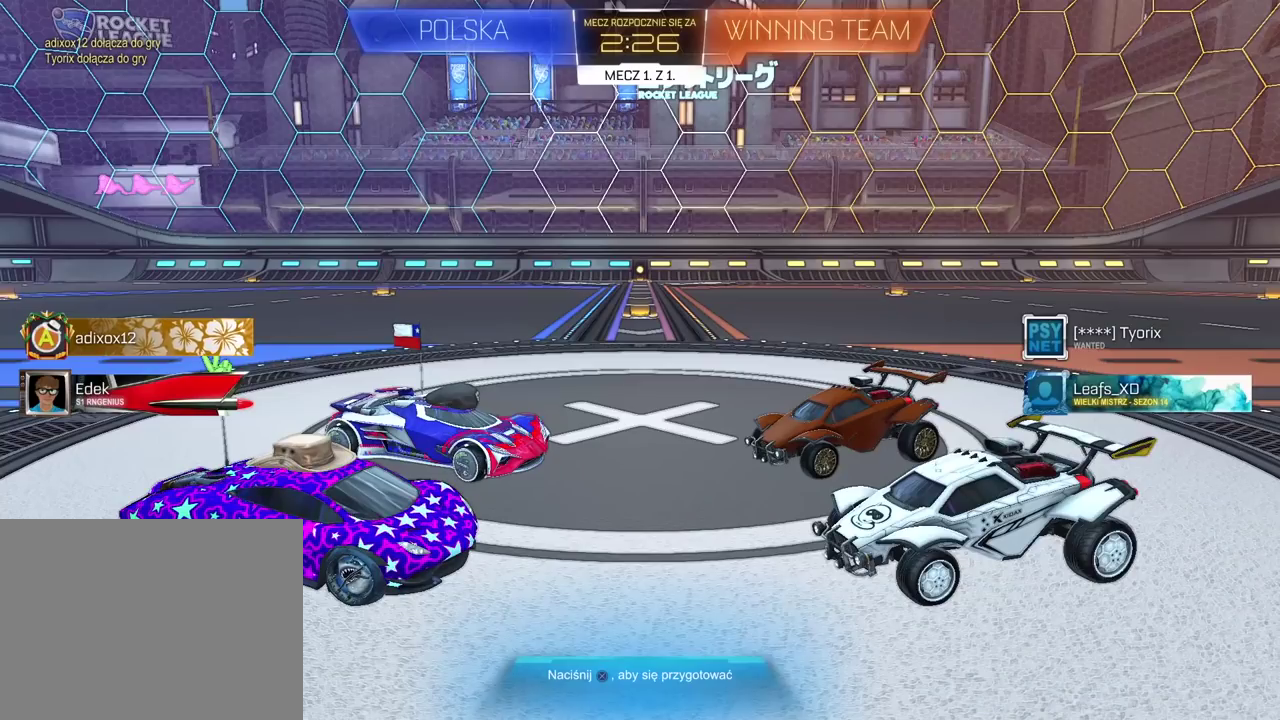
{"buttons": [], "left_stick": "center", "right_stick": "center", "events": [[67, "CROSS", "down"], [167, "CROSS", "up"]]}
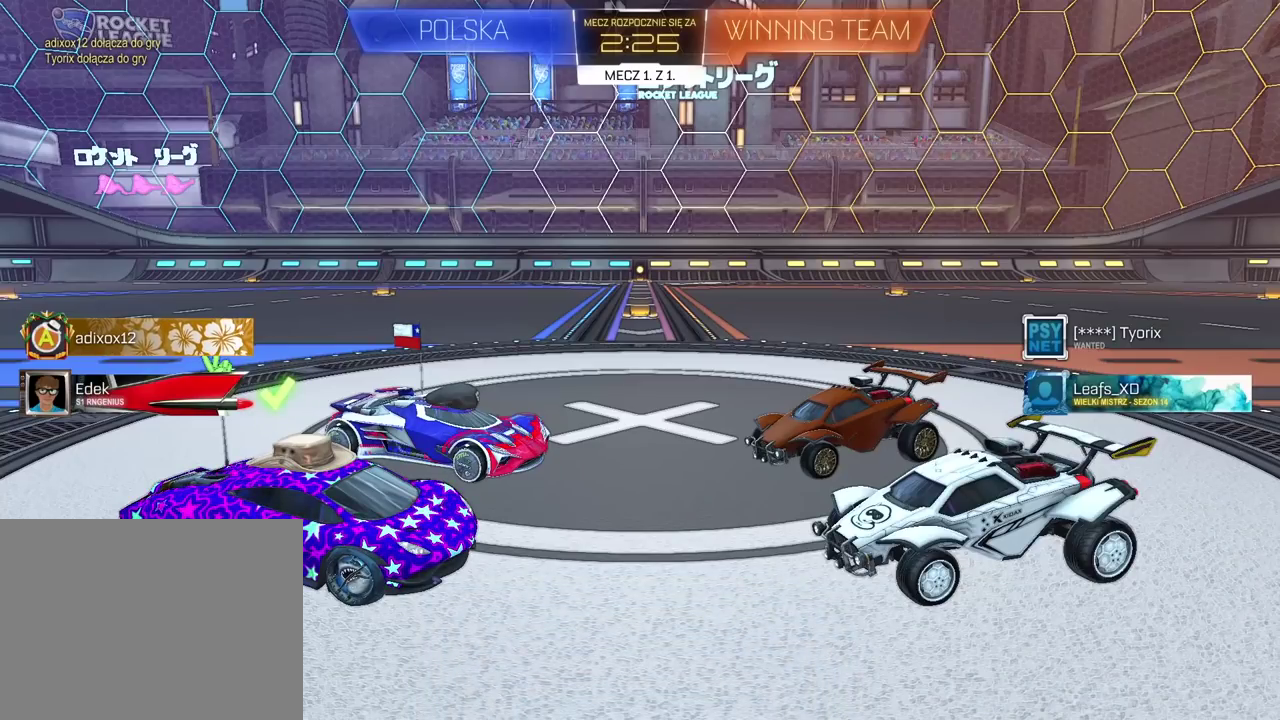
{"buttons": [], "left_stick": "center", "right_stick": "center", "events": []}
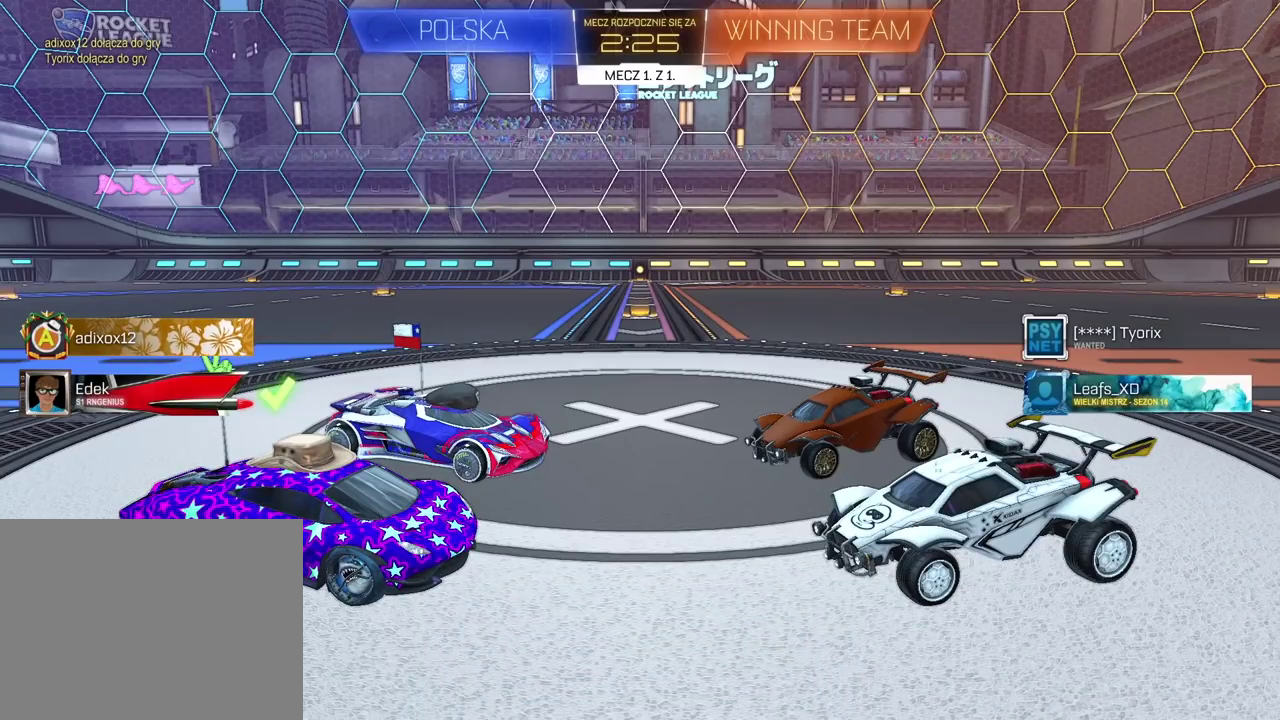
{"buttons": [], "left_stick": "center", "right_stick": "center", "events": []}
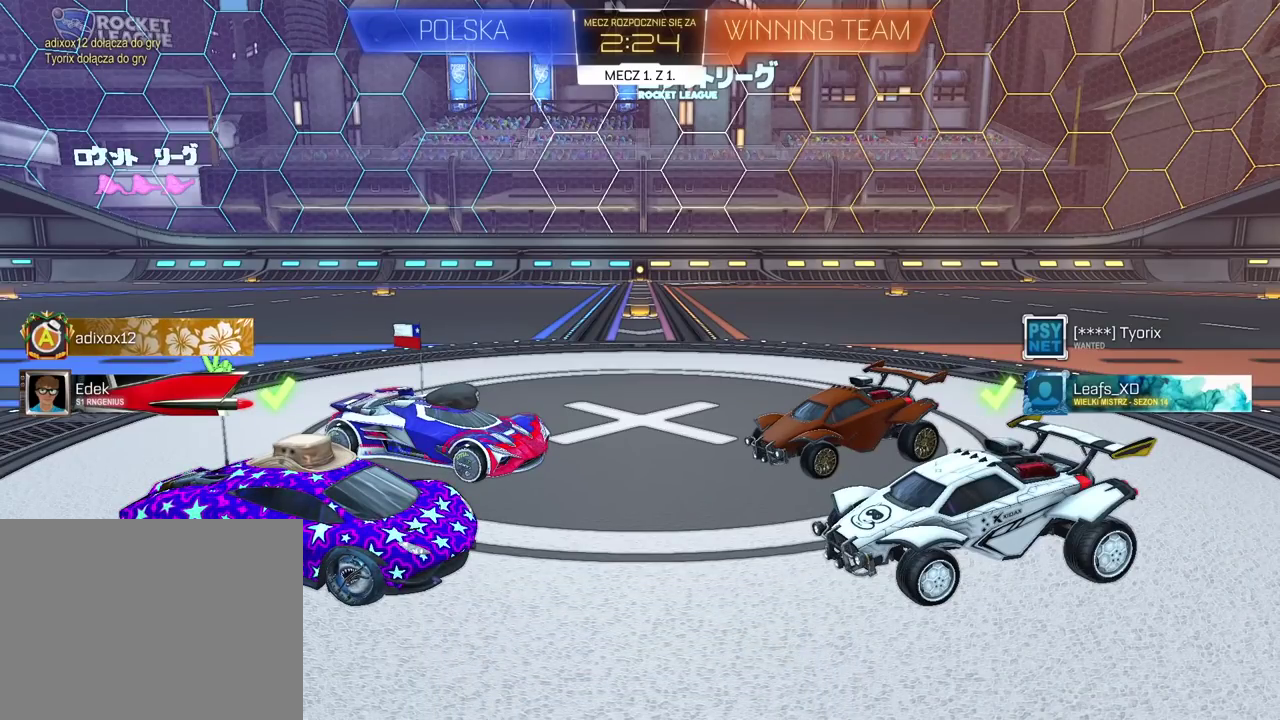
{"buttons": [], "left_stick": "center", "right_stick": "center", "events": []}
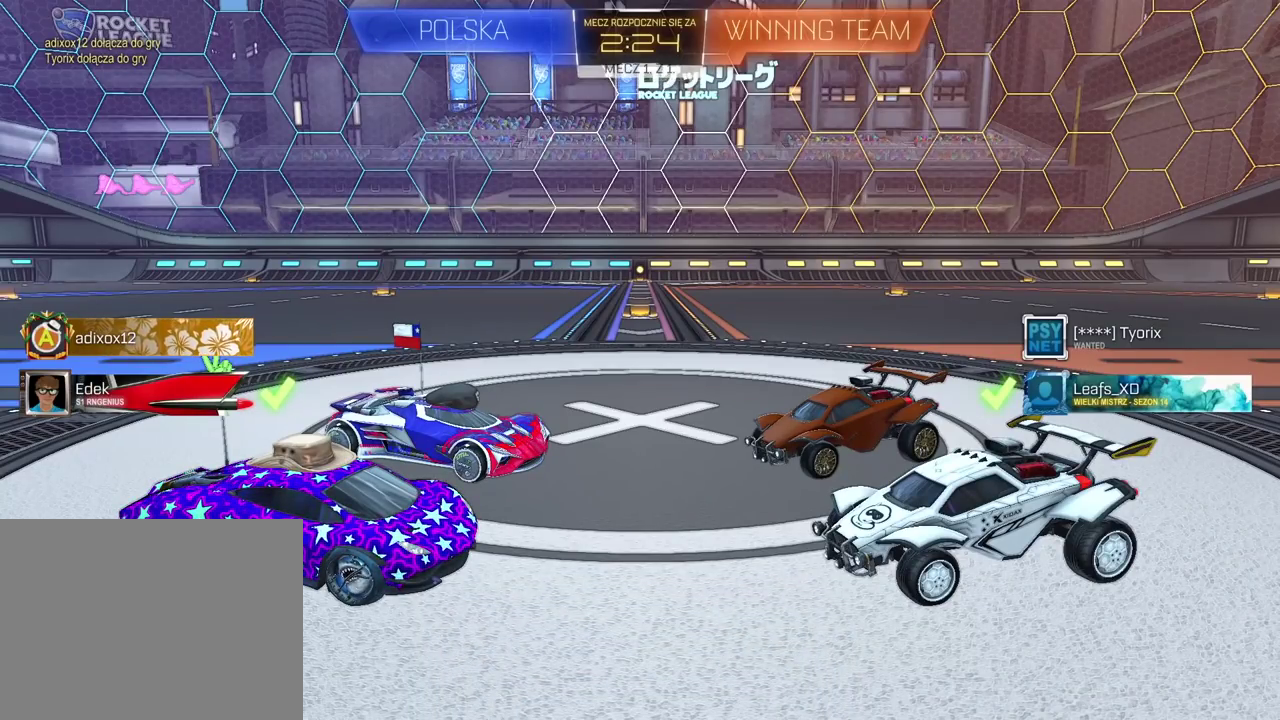
{"buttons": [], "left_stick": "center", "right_stick": "center", "events": []}
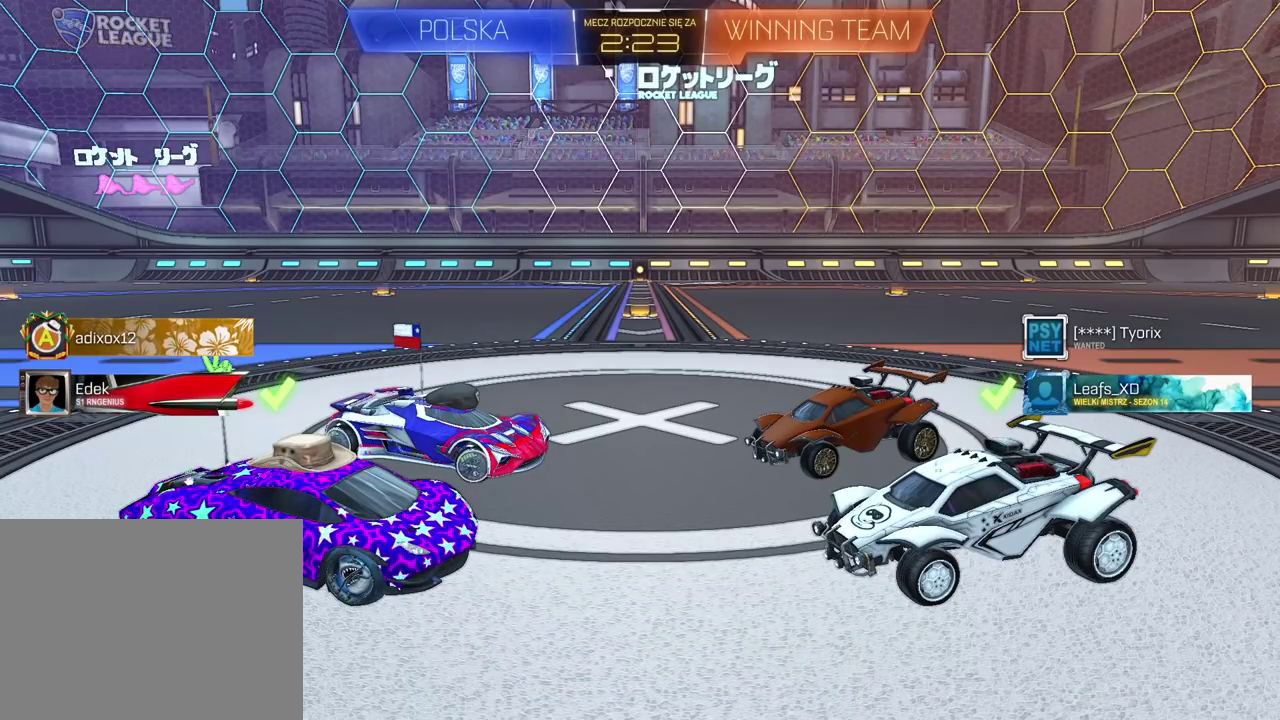
{"buttons": [], "left_stick": "center", "right_stick": "center", "events": []}
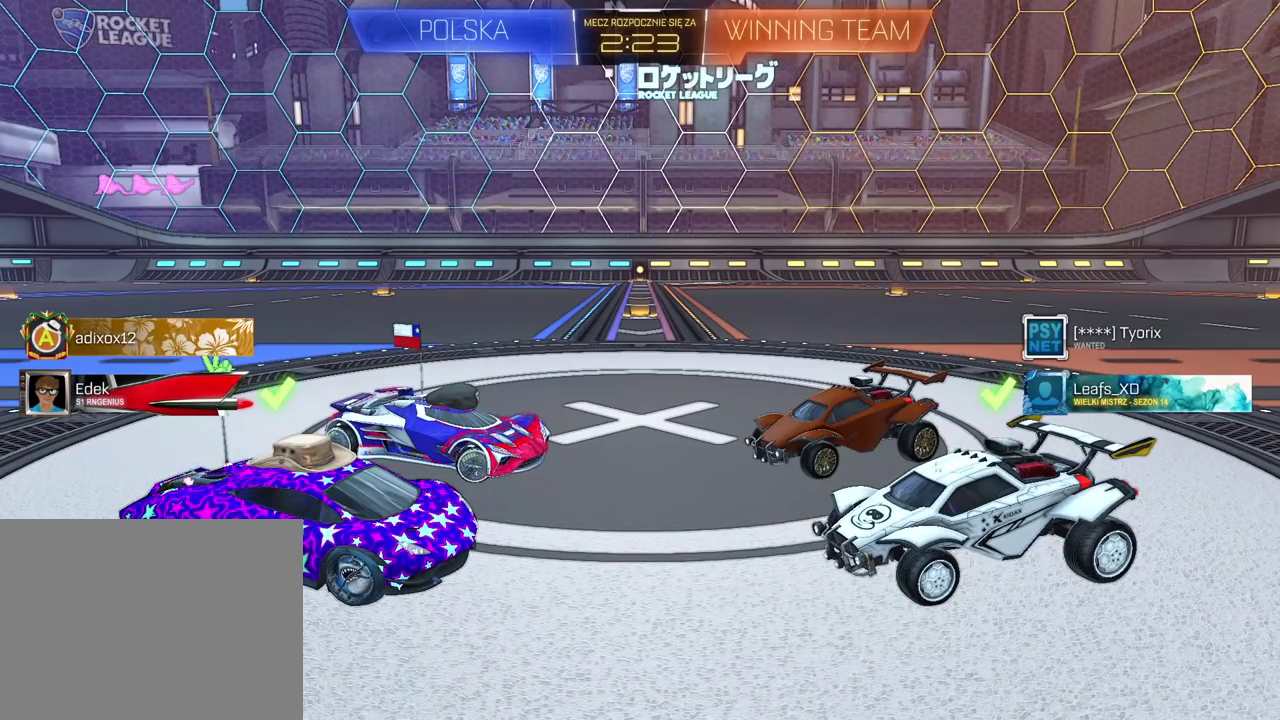
{"buttons": [], "left_stick": "center", "right_stick": "center", "events": []}
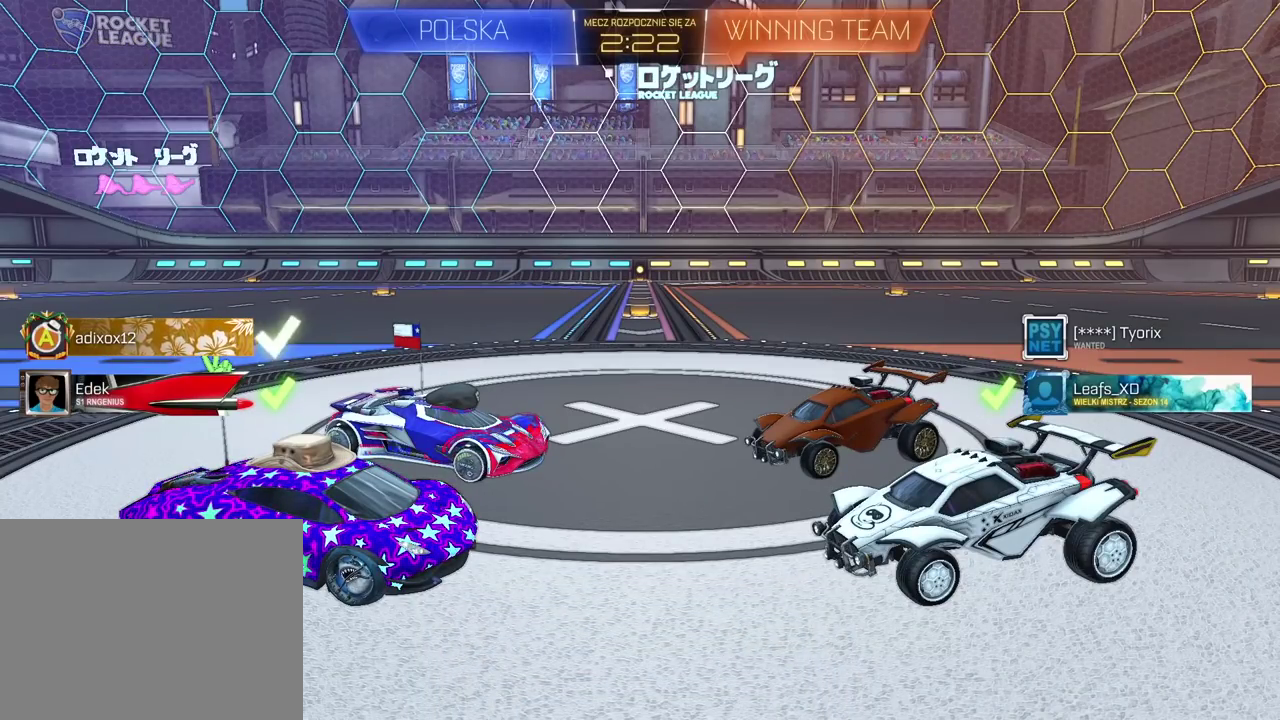
{"buttons": [], "left_stick": "center", "right_stick": "center", "events": []}
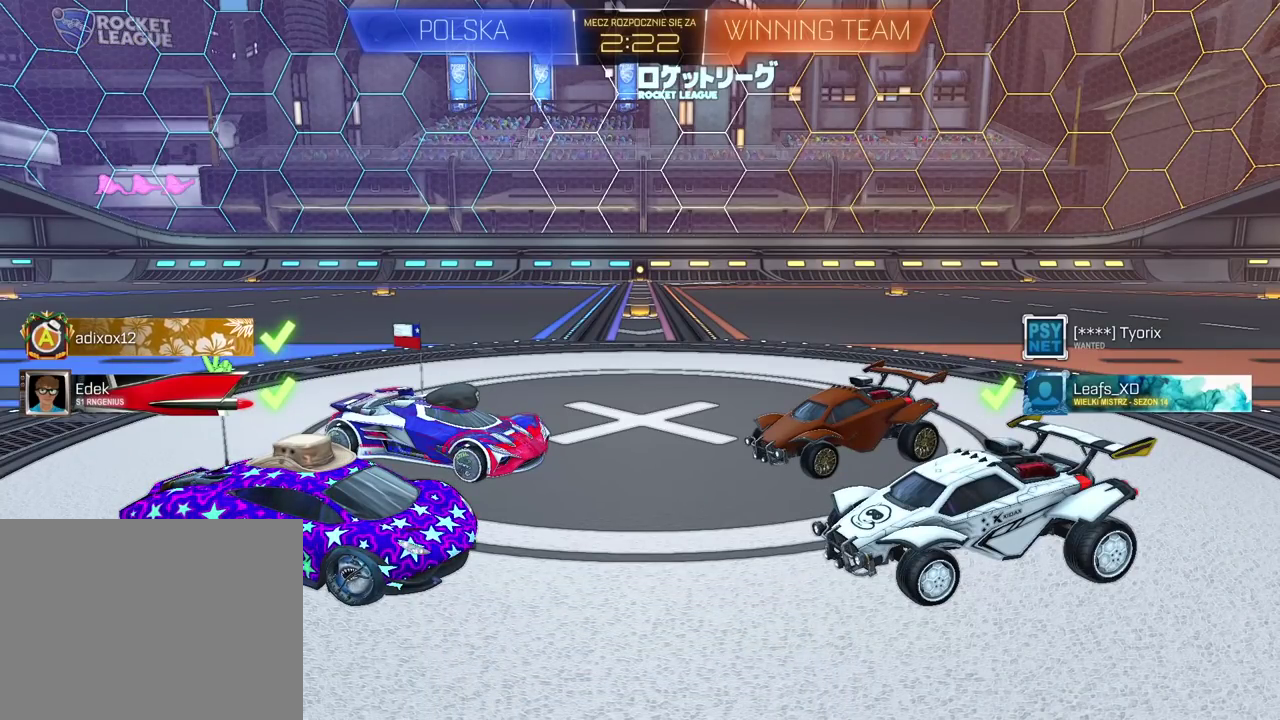
{"buttons": [], "left_stick": "center", "right_stick": "center", "events": []}
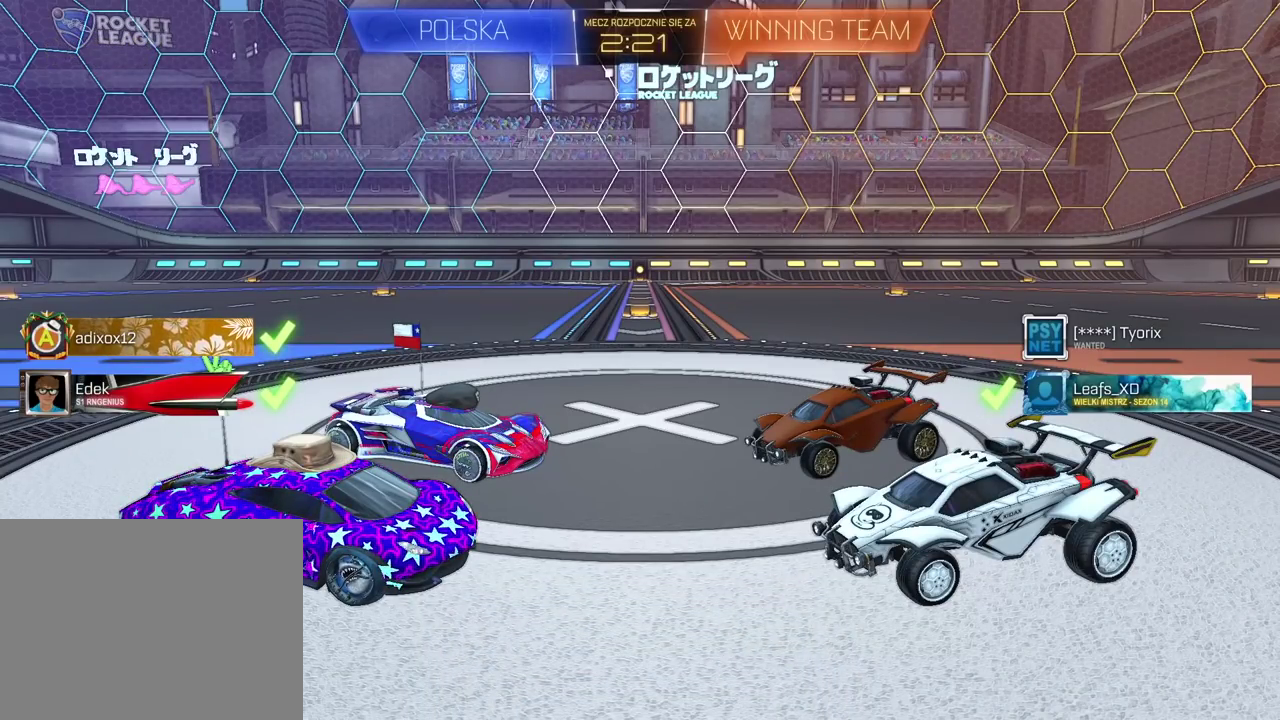
{"buttons": [], "left_stick": "center", "right_stick": "center", "events": []}
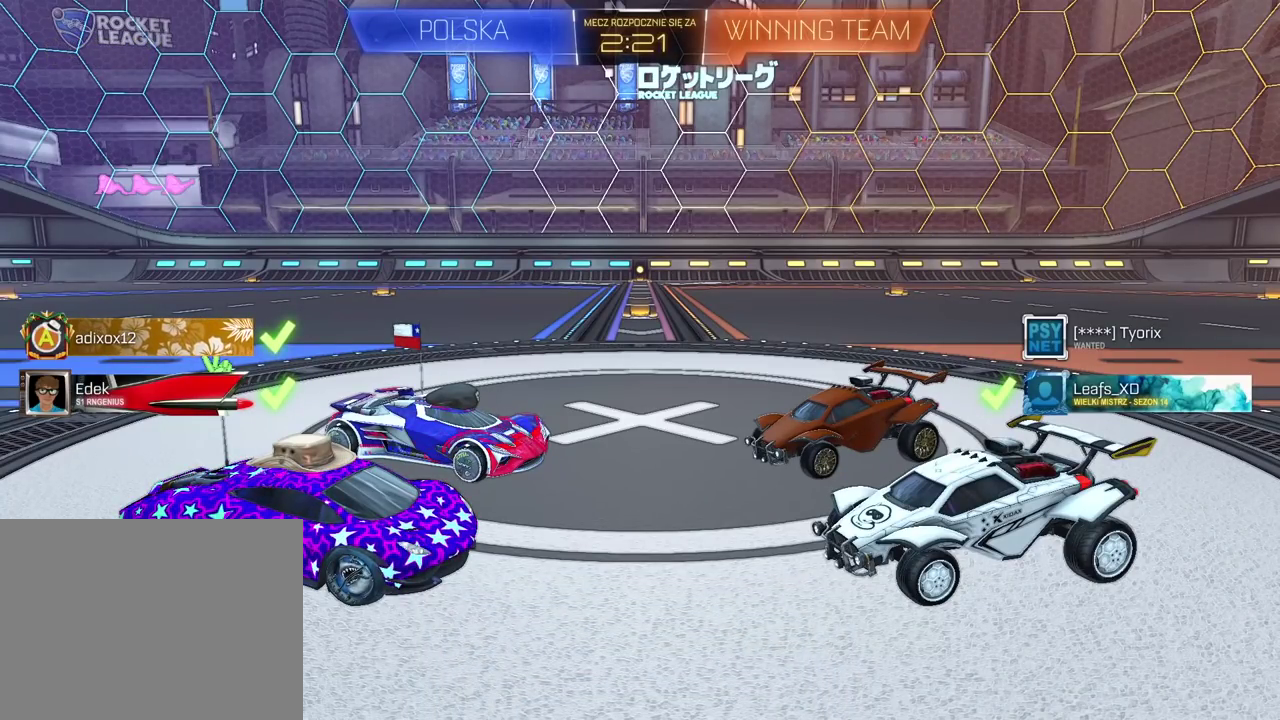
{"buttons": ["DPAD_DOWN", "DPAD_RIGHT"], "left_stick": "center", "right_stick": "up-right", "events": [[333, "right_stick", "up-right"], [467, "DPAD_DOWN", "down"], [500, "DPAD_RIGHT", "down"]]}